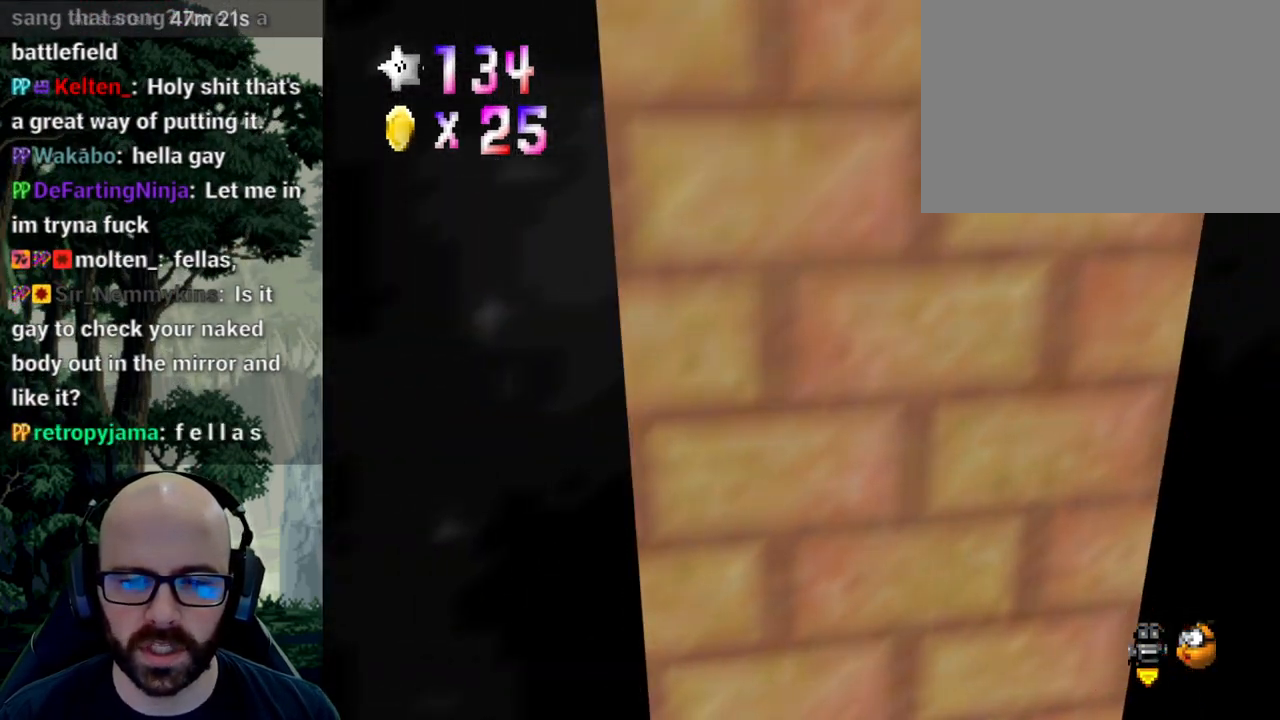
Gameplay with a controller (Xbox layout); each line is a JSON object with the inputs held at the frame after it (dt_ms = milliseconds from this image to that frame). "events" lists button and stick changes between this image and that frame as [ms after this image, input, new state], when the widget could be followed in between. Not read: B DPAD_DOWN DPAD_LEFT DPAD_RIGHT DPAD_UP L1 L2 L3 R1 R2 R3 SELECT START Y.
{"dt_ms": 500, "buttons": [], "left_stick": "left", "right_stick": "center", "events": [[67, "left_stick", "up"], [183, "left_stick", "center"], [250, "A", "down"], [417, "A", "up"], [467, "left_stick", "left"]]}
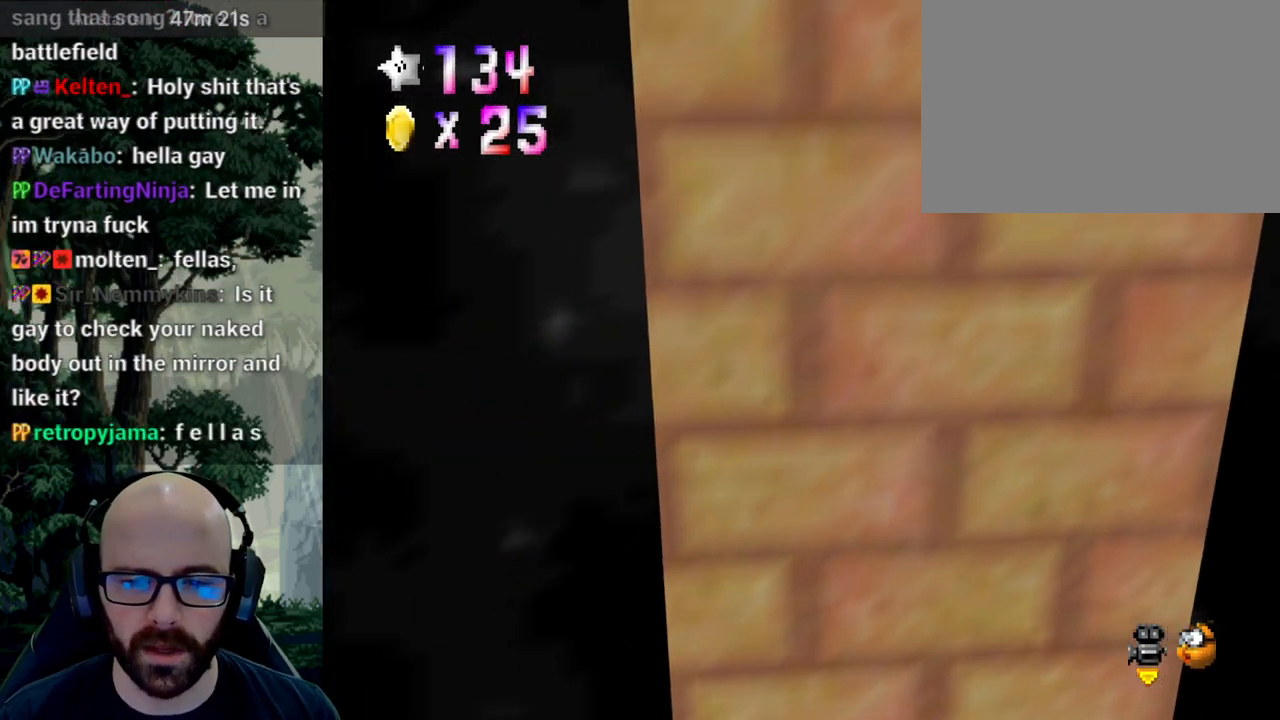
{"dt_ms": 500, "buttons": ["X"], "left_stick": "center", "right_stick": "left", "events": [[17, "left_stick", "center"], [217, "X", "down"], [233, "right_stick", "left"], [333, "X", "up"], [333, "right_stick", "center"], [417, "X", "down"], [417, "right_stick", "left"]]}
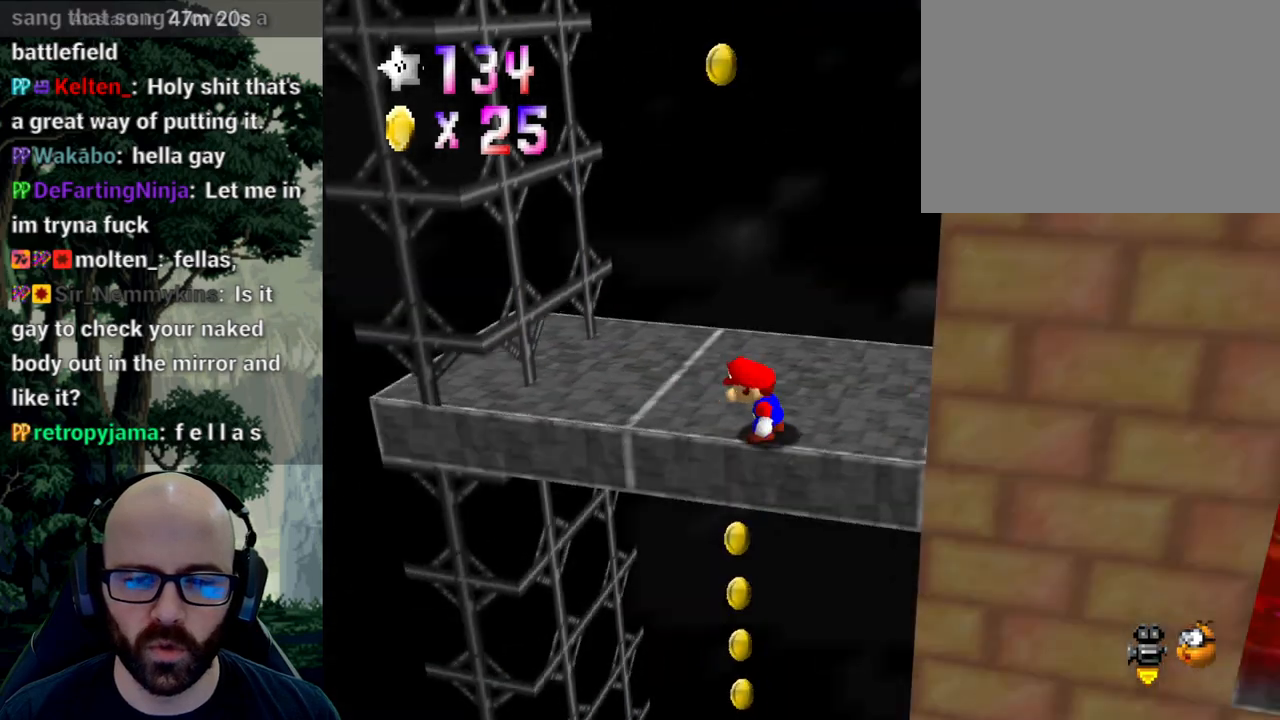
{"dt_ms": 1000, "buttons": [], "left_stick": "up", "right_stick": "center"}
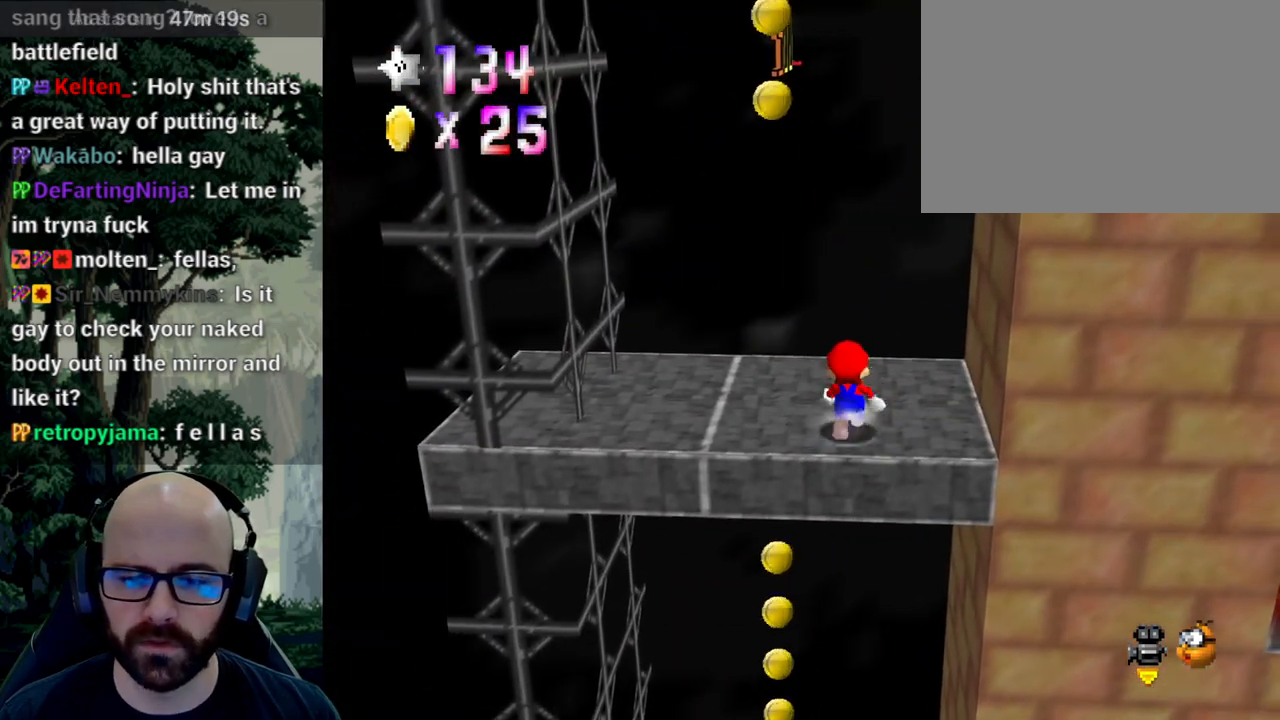
{"dt_ms": 500, "buttons": [], "left_stick": "left", "right_stick": "center", "events": [[300, "left_stick", "left"]]}
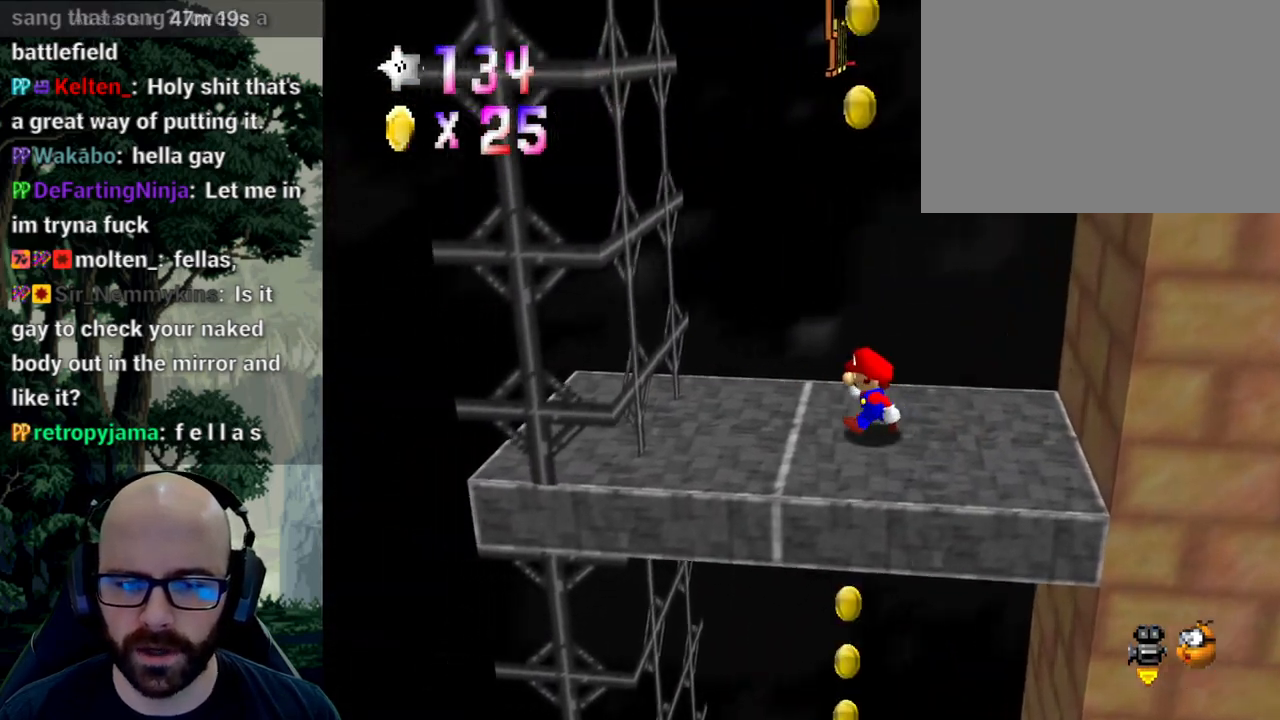
{"dt_ms": 500, "buttons": [], "left_stick": "center", "right_stick": "center", "events": [[83, "left_stick", "center"]]}
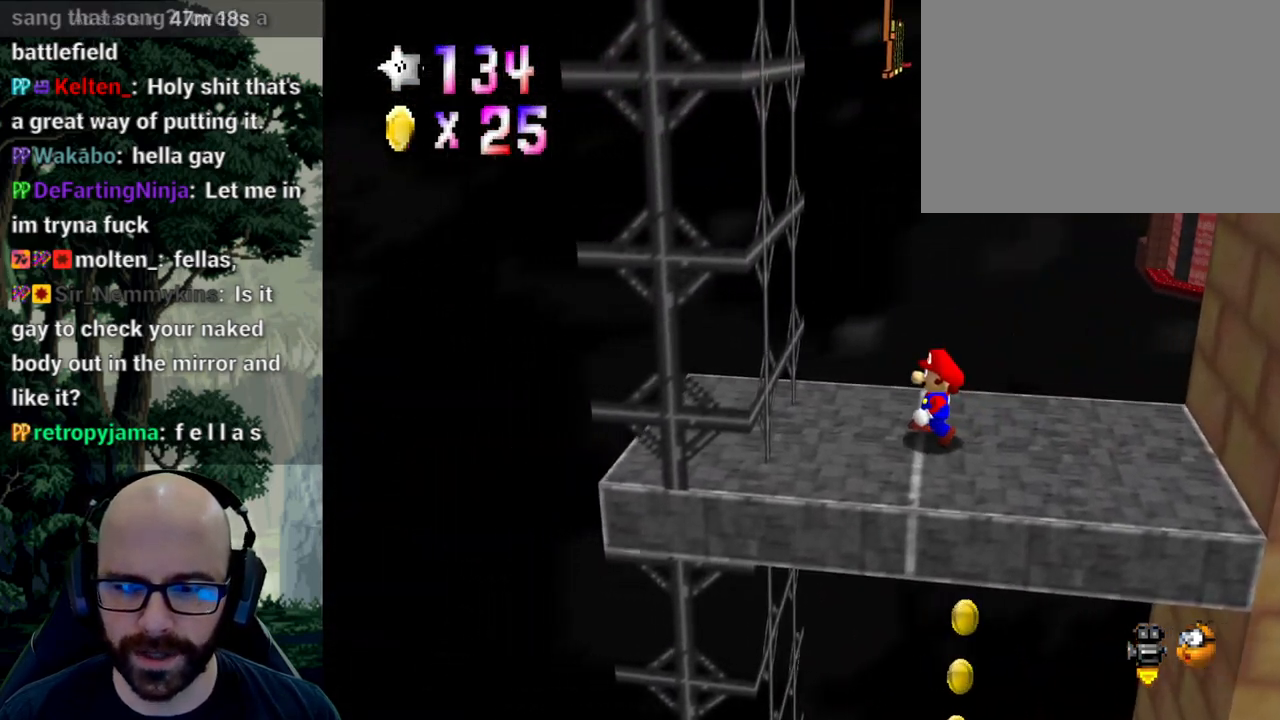
{"dt_ms": 500, "buttons": [], "left_stick": "center", "right_stick": "center", "events": []}
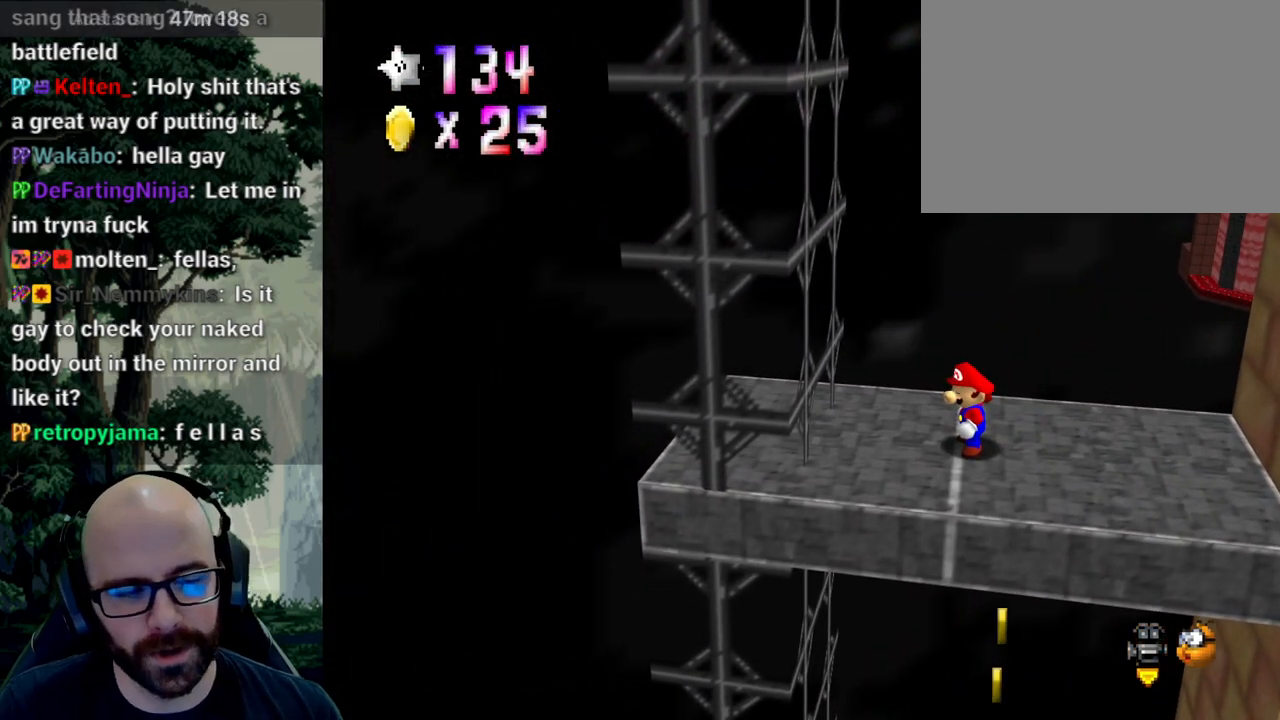
{"dt_ms": 500, "buttons": [], "left_stick": "center", "right_stick": "center", "events": []}
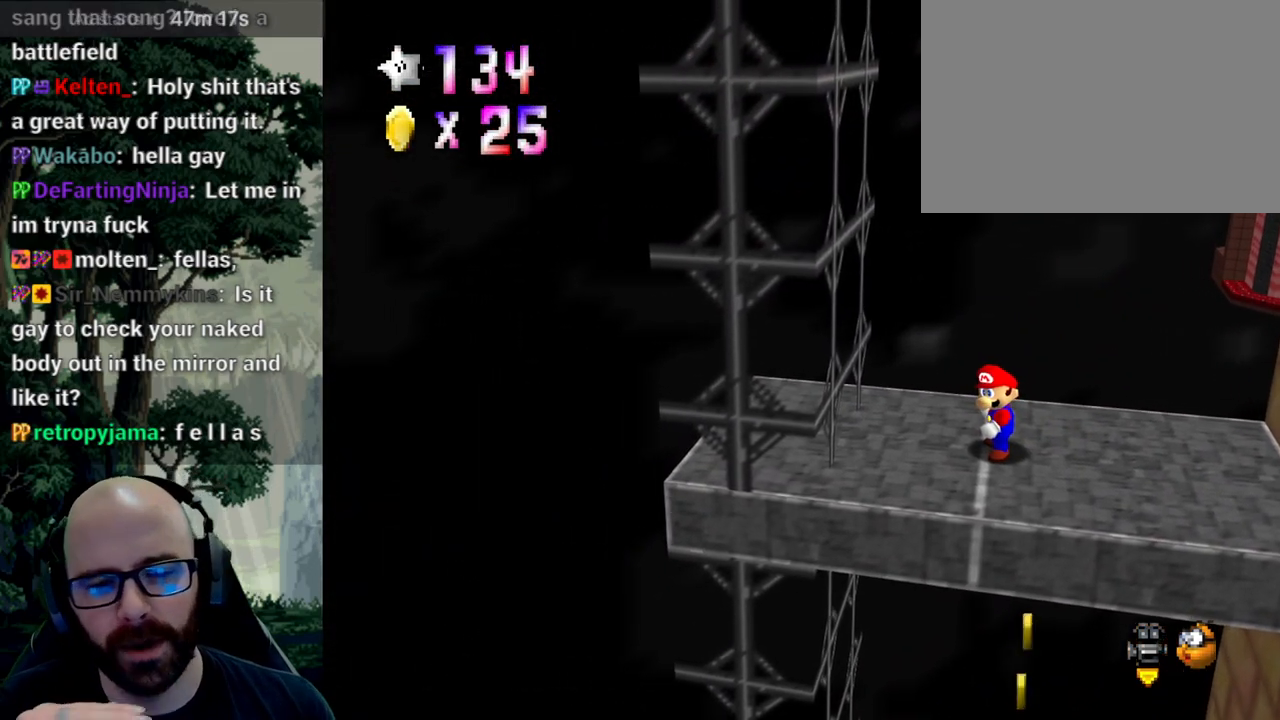
{"dt_ms": 500, "buttons": [], "left_stick": "center", "right_stick": "center", "events": []}
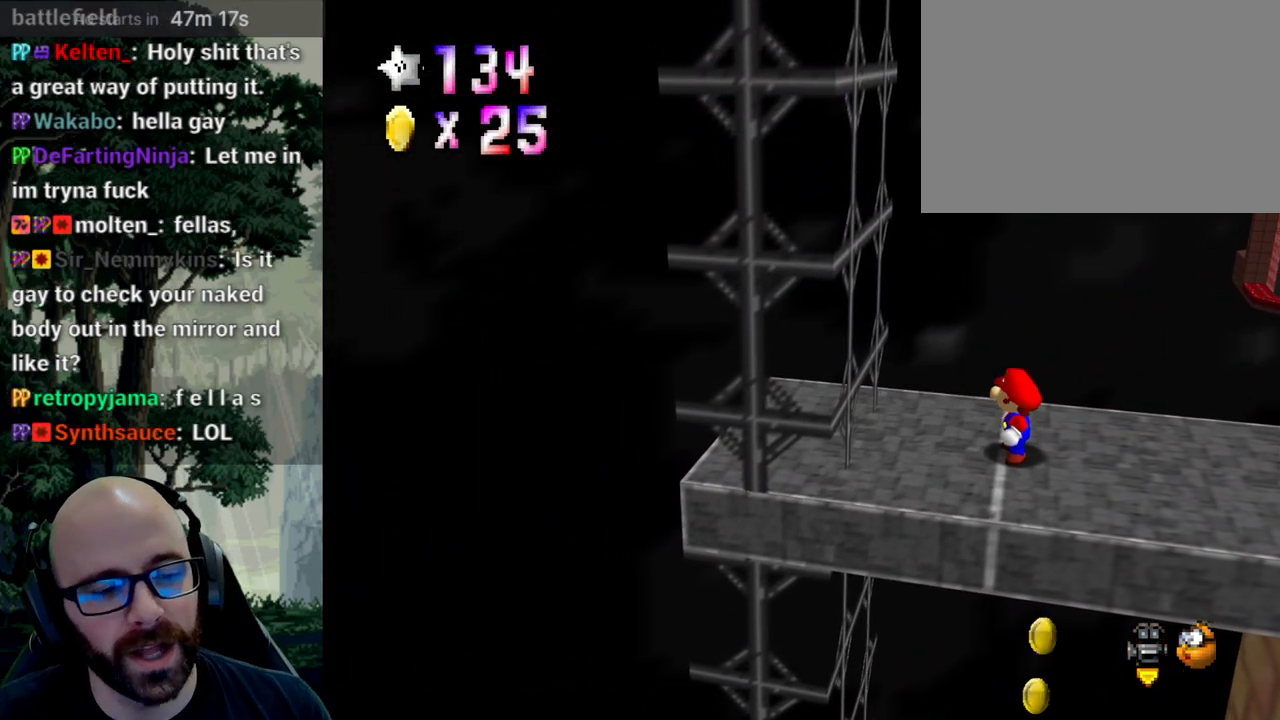
{"dt_ms": 500, "buttons": [], "left_stick": "center", "right_stick": "center", "events": []}
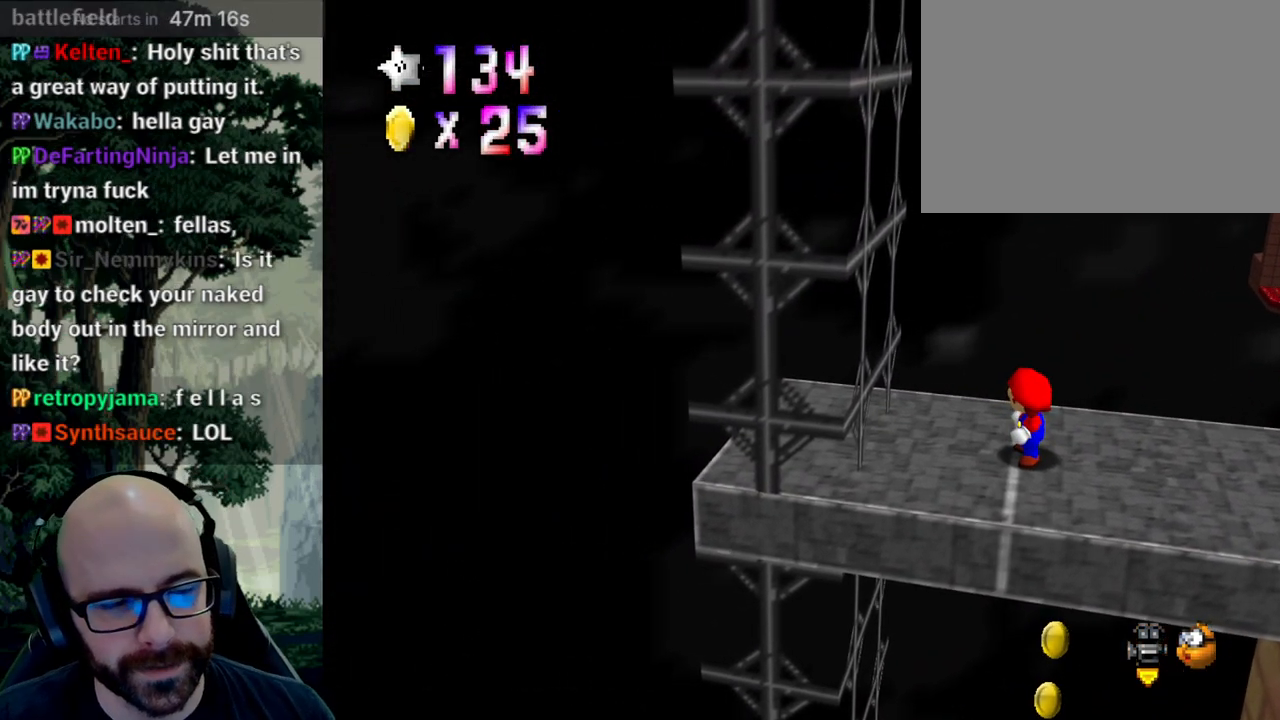
{"dt_ms": 500, "buttons": [], "left_stick": "center", "right_stick": "center", "events": []}
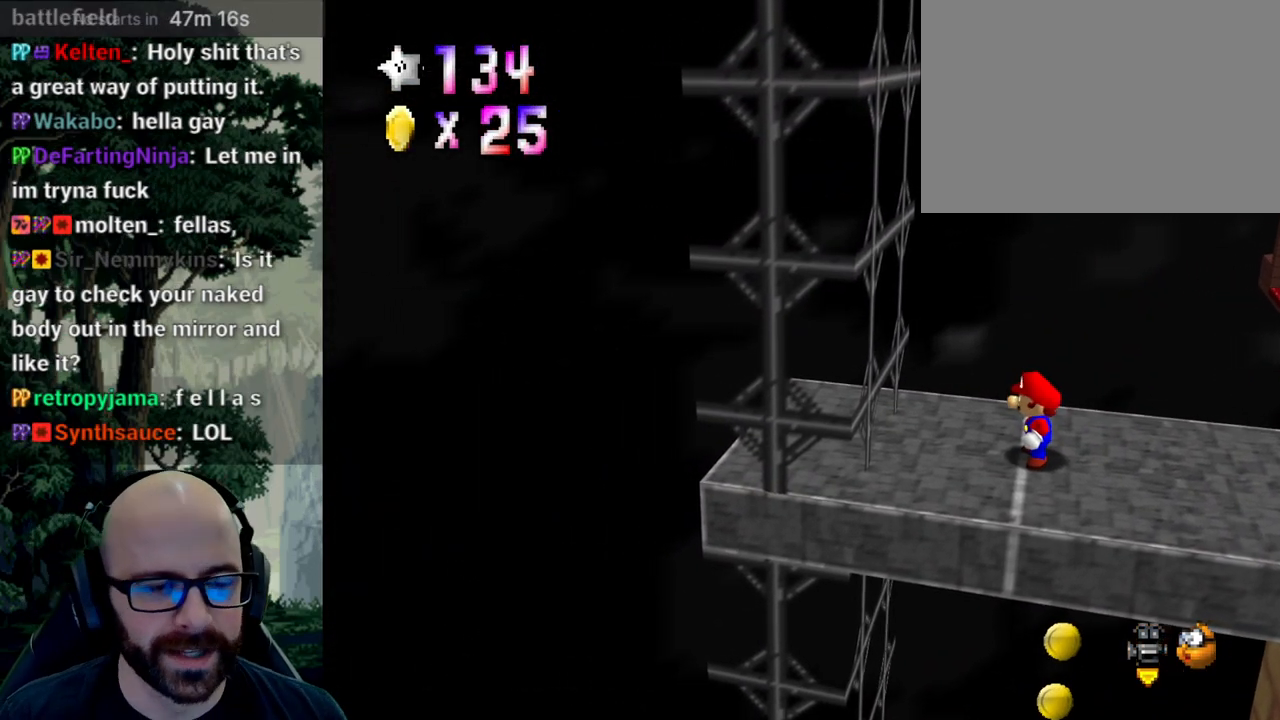
{"dt_ms": 500, "buttons": [], "left_stick": "center", "right_stick": "center", "events": []}
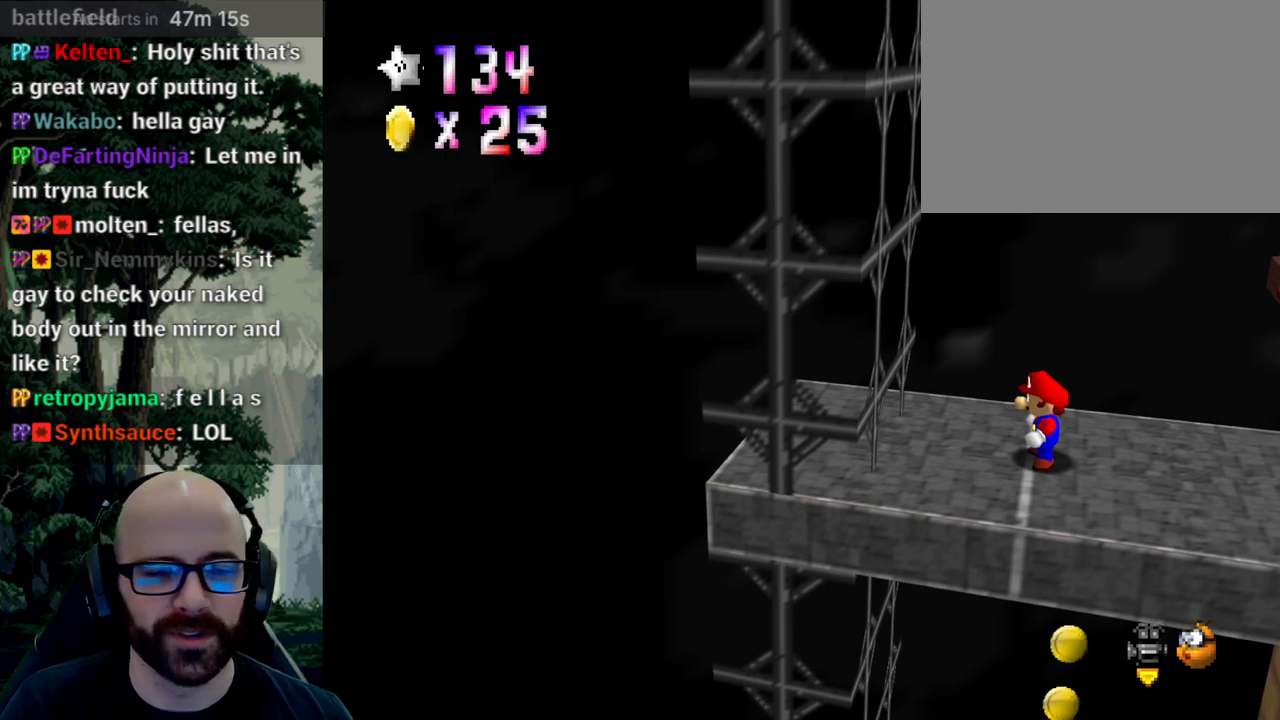
{"dt_ms": 500, "buttons": [], "left_stick": "center", "right_stick": "center", "events": []}
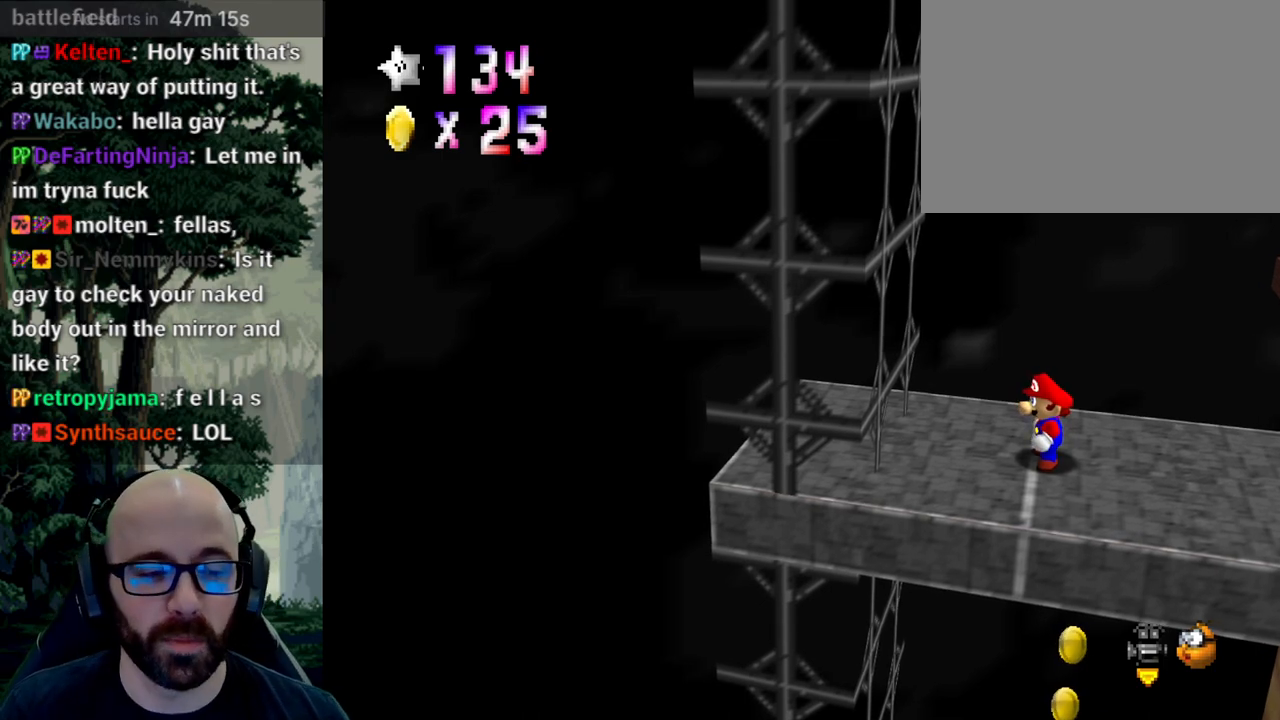
{"dt_ms": 500, "buttons": [], "left_stick": "center", "right_stick": "center", "events": []}
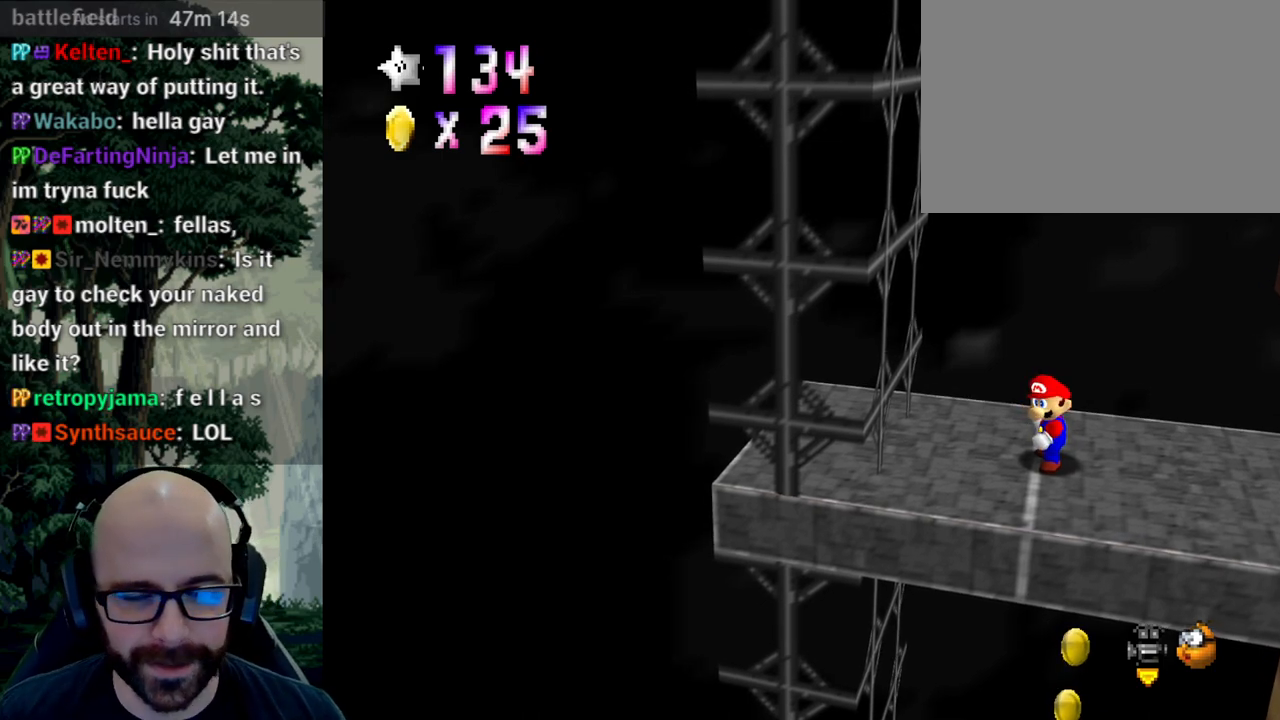
{"dt_ms": 500, "buttons": [], "left_stick": "center", "right_stick": "center", "events": []}
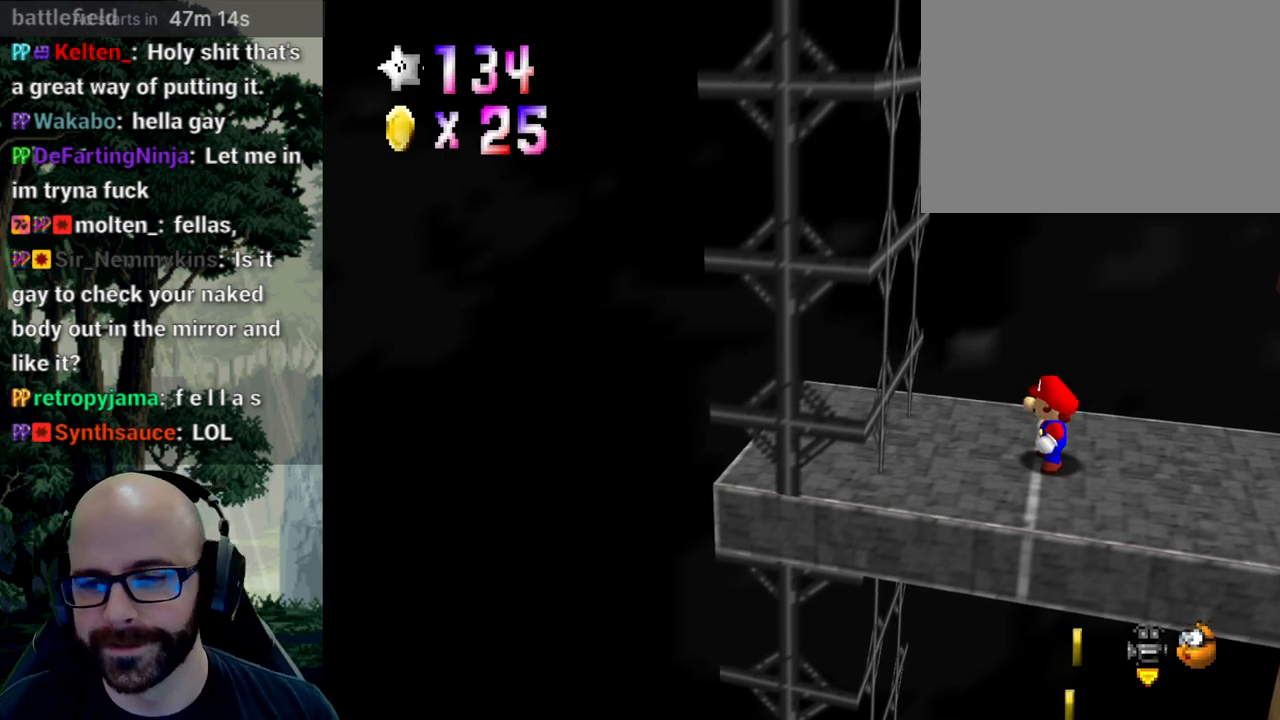
{"dt_ms": 500, "buttons": [], "left_stick": "right", "right_stick": "center", "events": [[433, "left_stick", "right"]]}
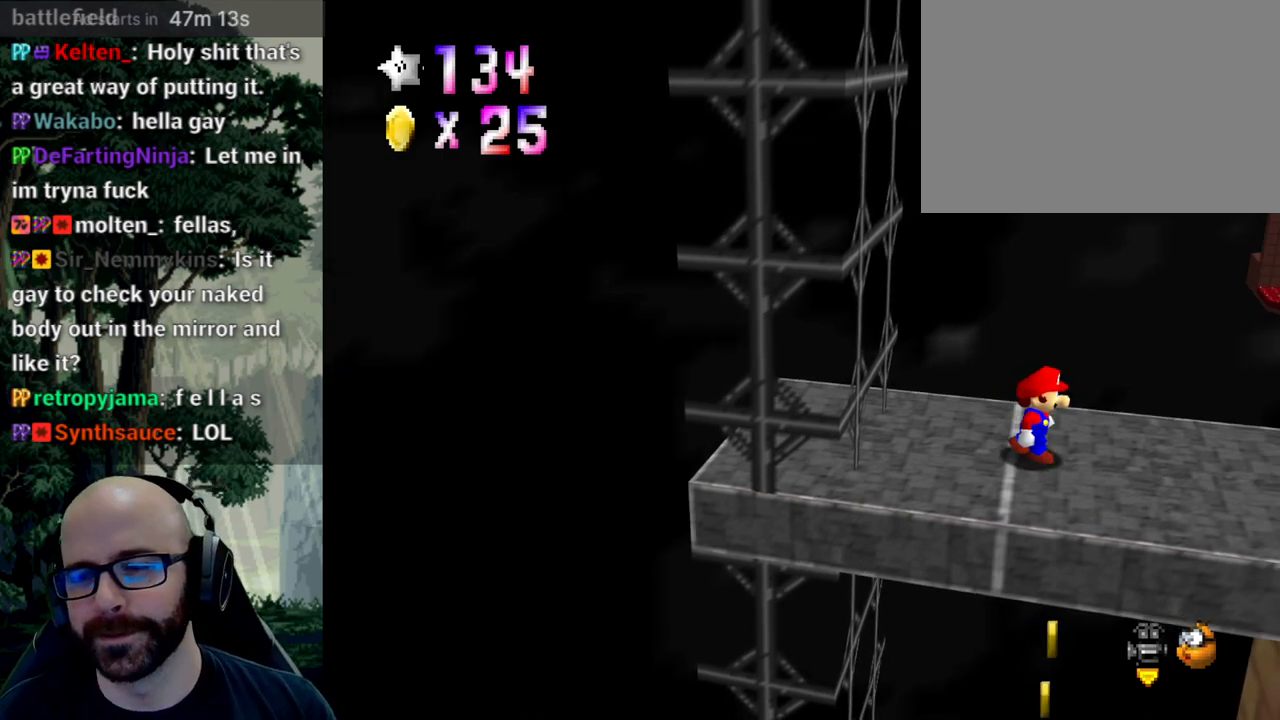
{"dt_ms": 500, "buttons": [], "left_stick": "center", "right_stick": "center", "events": [[100, "left_stick", "center"]]}